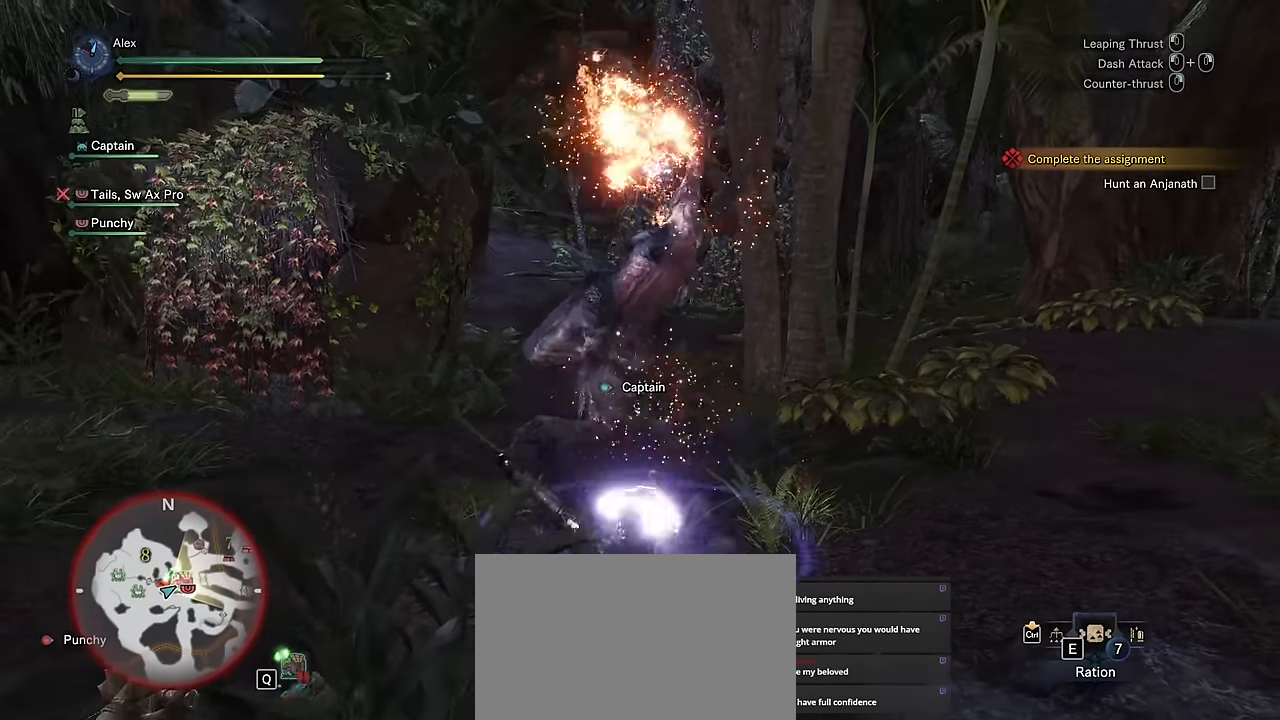
Gameplay with keyboard and mouse; each line is a JSON object with the keys and mouse buttons held at the frame after it. "events" lists presses ("down") and releases ("up") of "1", "2", "3", "4", "5", "a", "alt", "c", "caps_lock", "ctrl", "d", "e", "f", "g", "q", "r", "s", "shift", "space", "t", "tab", "v", "w", "x", "z", "mouse_left", "mouse_wheel" and "mouse_right" between this image and that frame as [ms after this image, input, new state], when the widget could be followed in between. "mouse_left", "mouse_wheel", "mouse_right" = the "left", "wheel", "right" buttons of the "mouse" list. No other keys are recorded. "wheel" means that the mouse wheel is clicked or scrolled. Not read: mouse_move.
{"keys": ["v", "w"], "mouse": [], "events": [[300, "mouse_left", "down"], [300, "space", "down"], [350, "mouse_left", "up"], [400, "space", "up"], [483, "v", "down"]]}
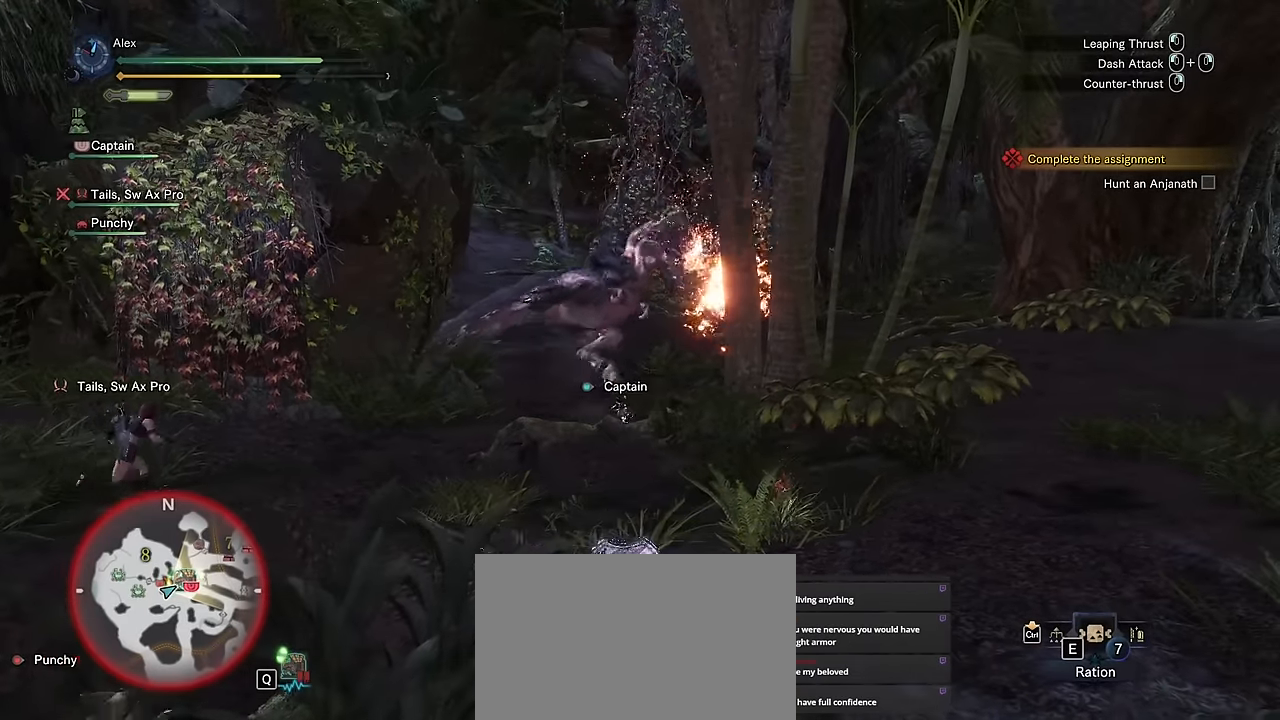
{"keys": ["v", "w"], "mouse": [], "events": []}
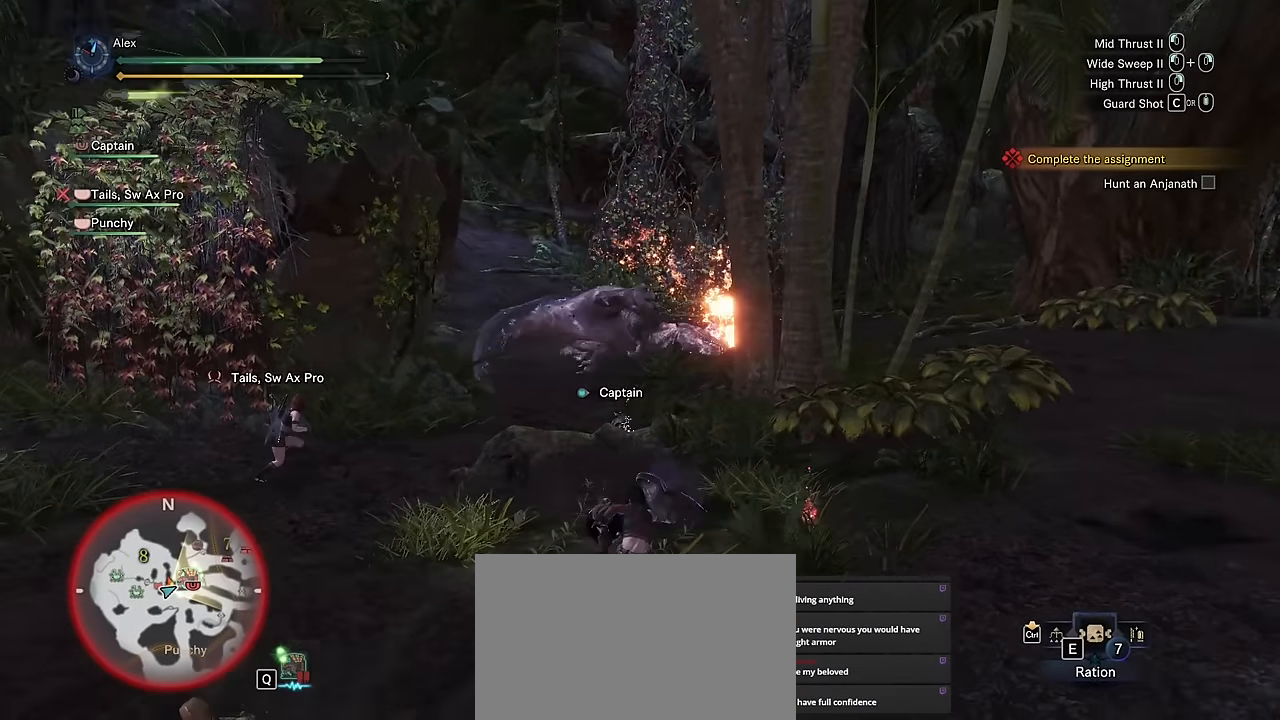
{"keys": ["w"], "mouse": [], "events": [[417, "v", "up"]]}
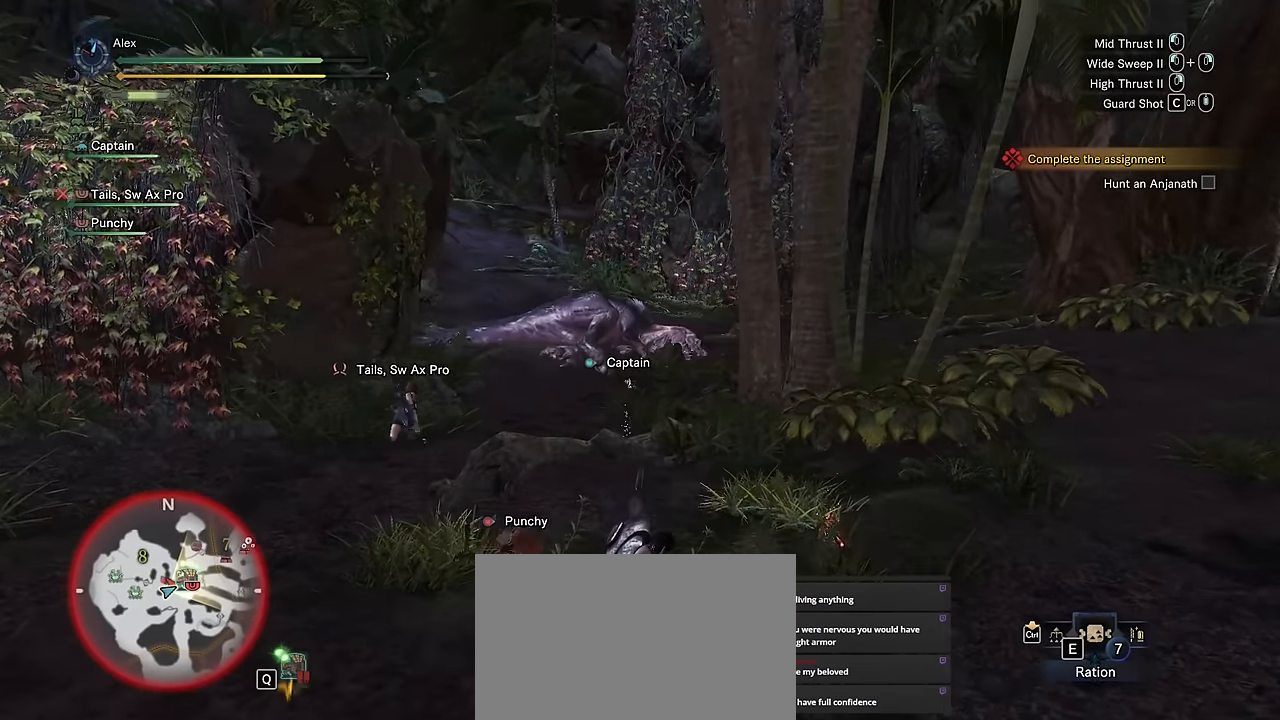
{"keys": ["v", "w"], "mouse": [], "events": [[450, "v", "down"]]}
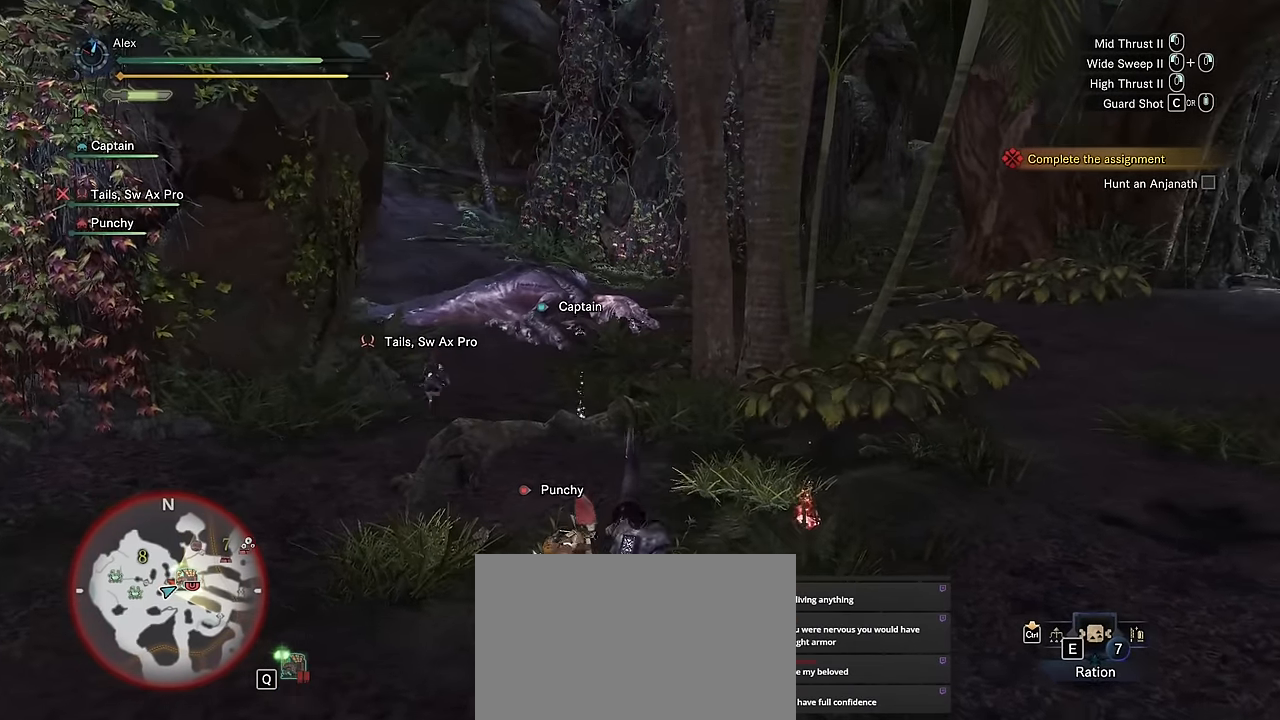
{"keys": ["v", "w"], "mouse": [], "events": [[267, "space", "down"], [467, "space", "up"]]}
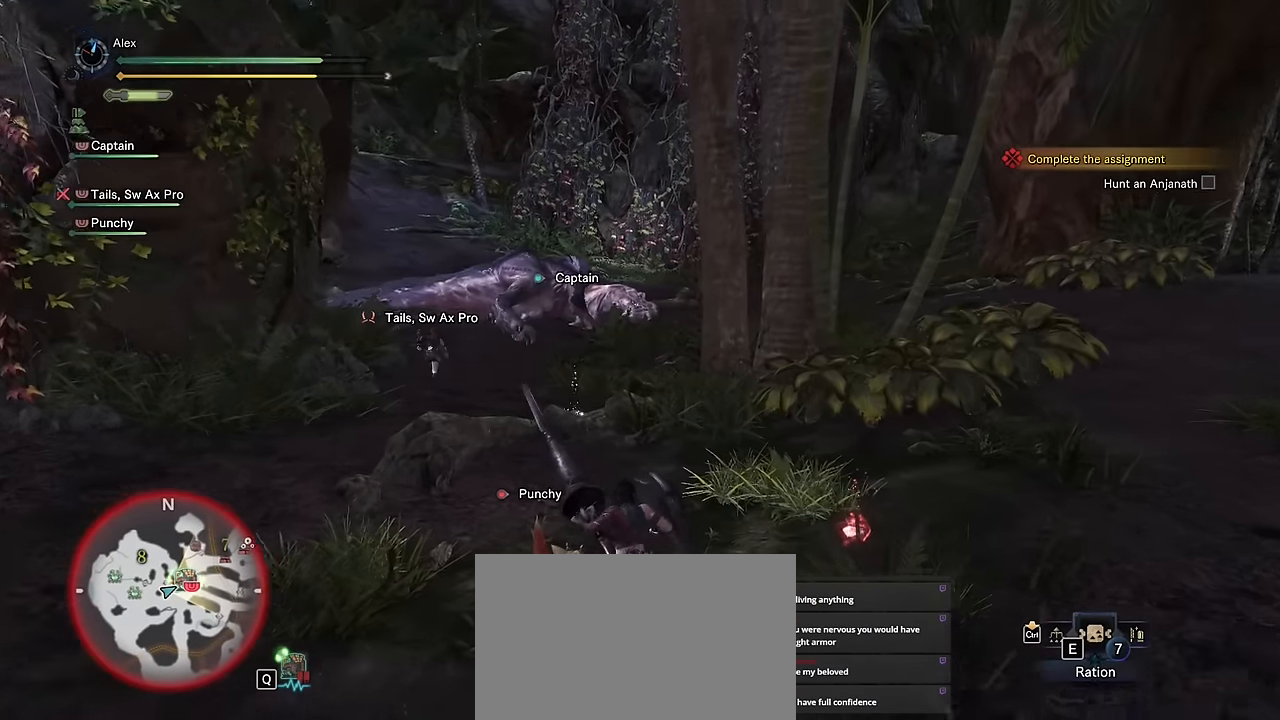
{"keys": ["shift", "w"], "mouse": [], "events": [[200, "v", "up"], [333, "shift", "down"]]}
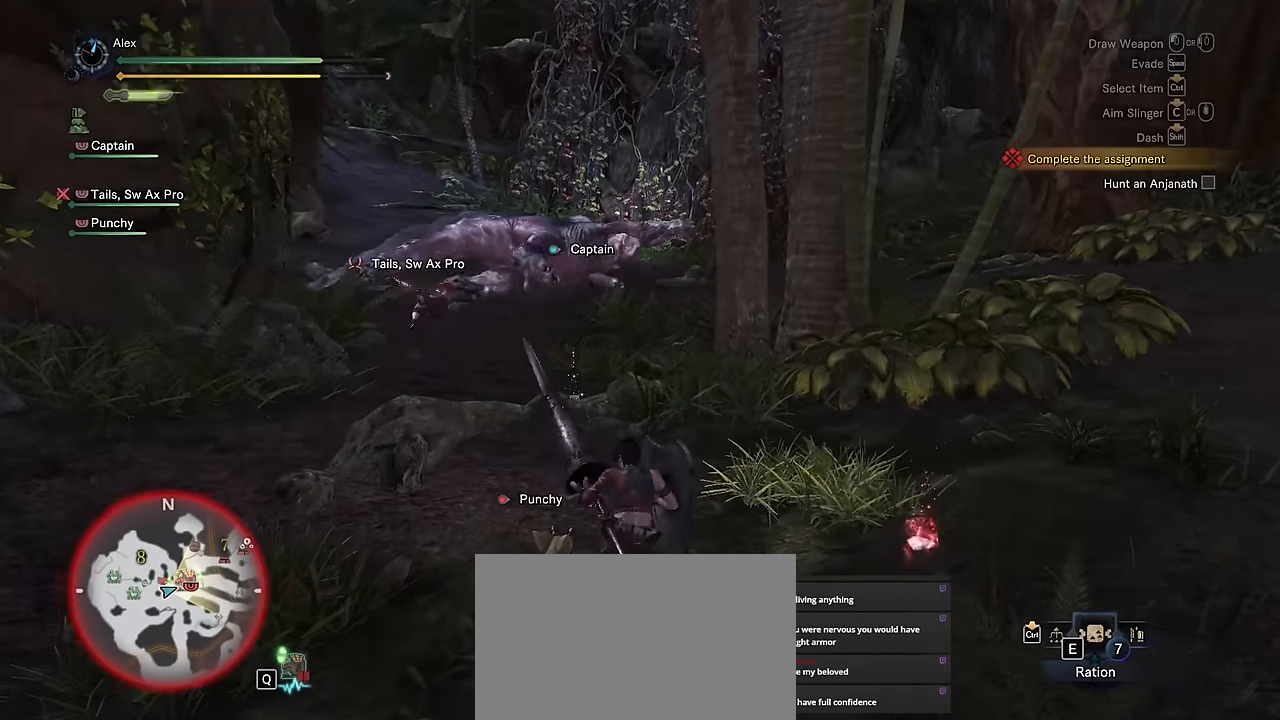
{"keys": ["d", "shift", "w"], "mouse": [], "events": [[433, "d", "down"]]}
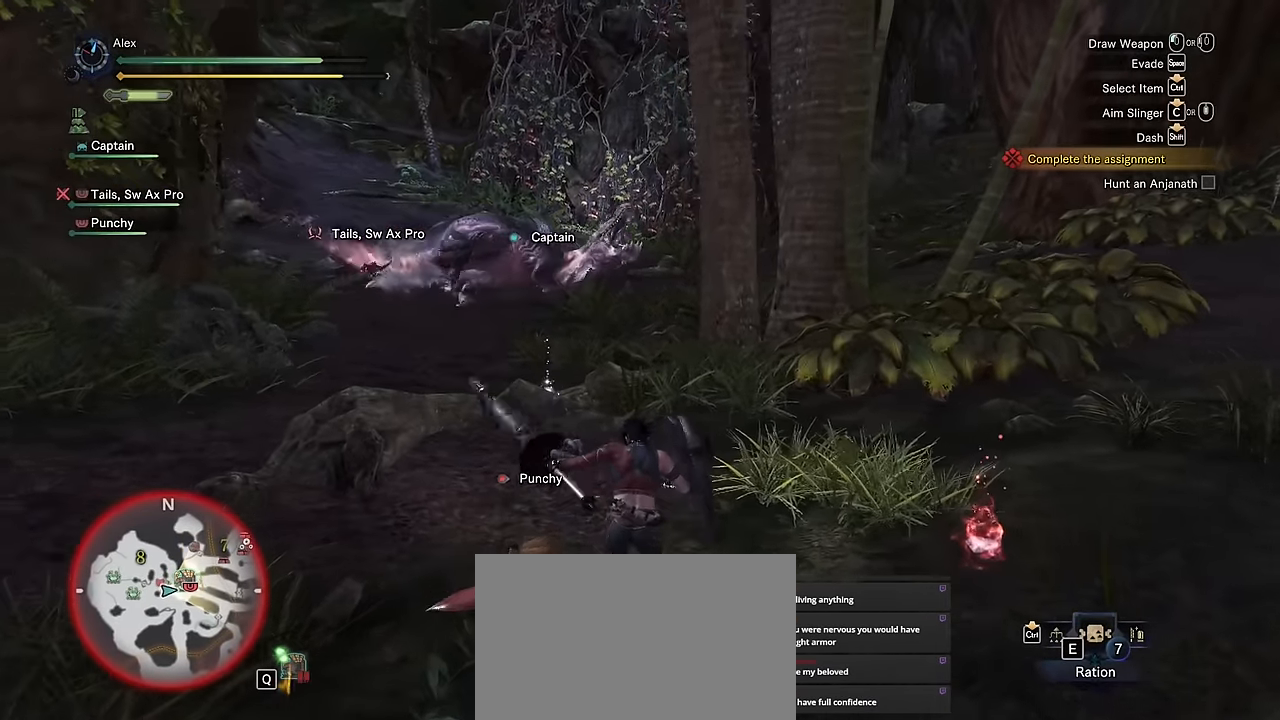
{"keys": ["d"], "mouse": [], "events": [[33, "w", "up"], [450, "shift", "up"]]}
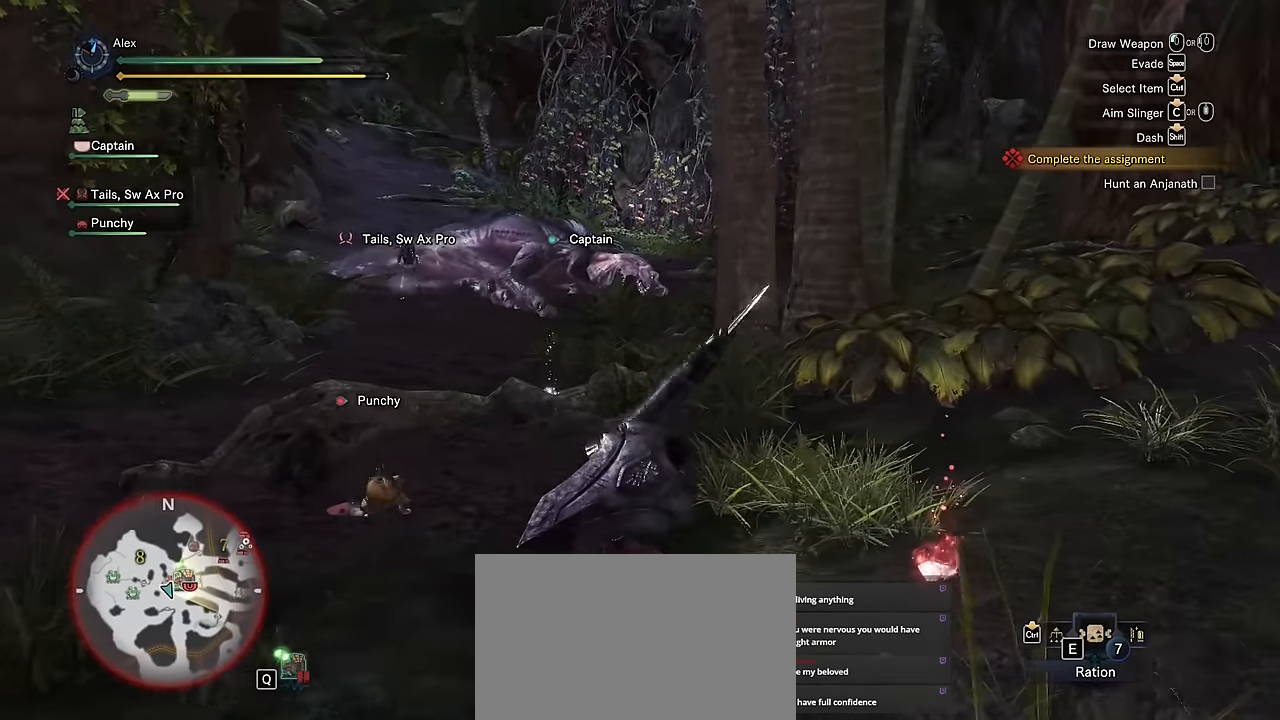
{"keys": ["d"], "mouse": [], "events": []}
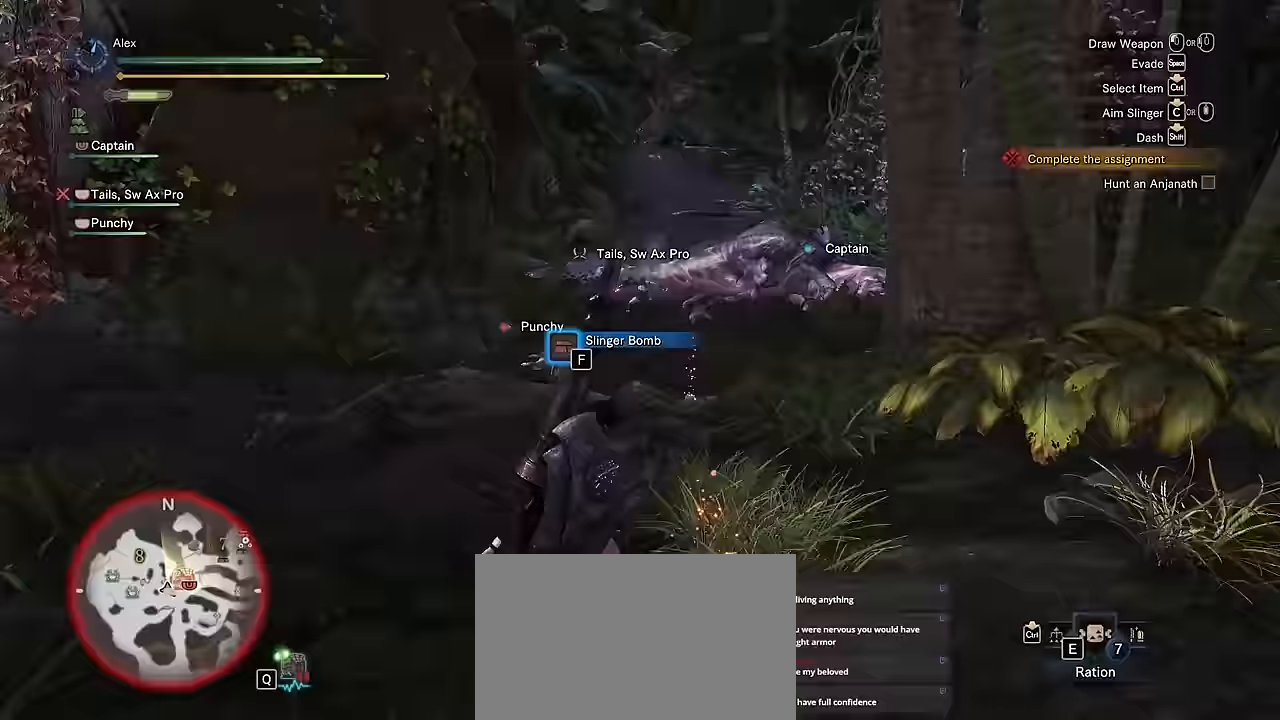
{"keys": [], "mouse": []}
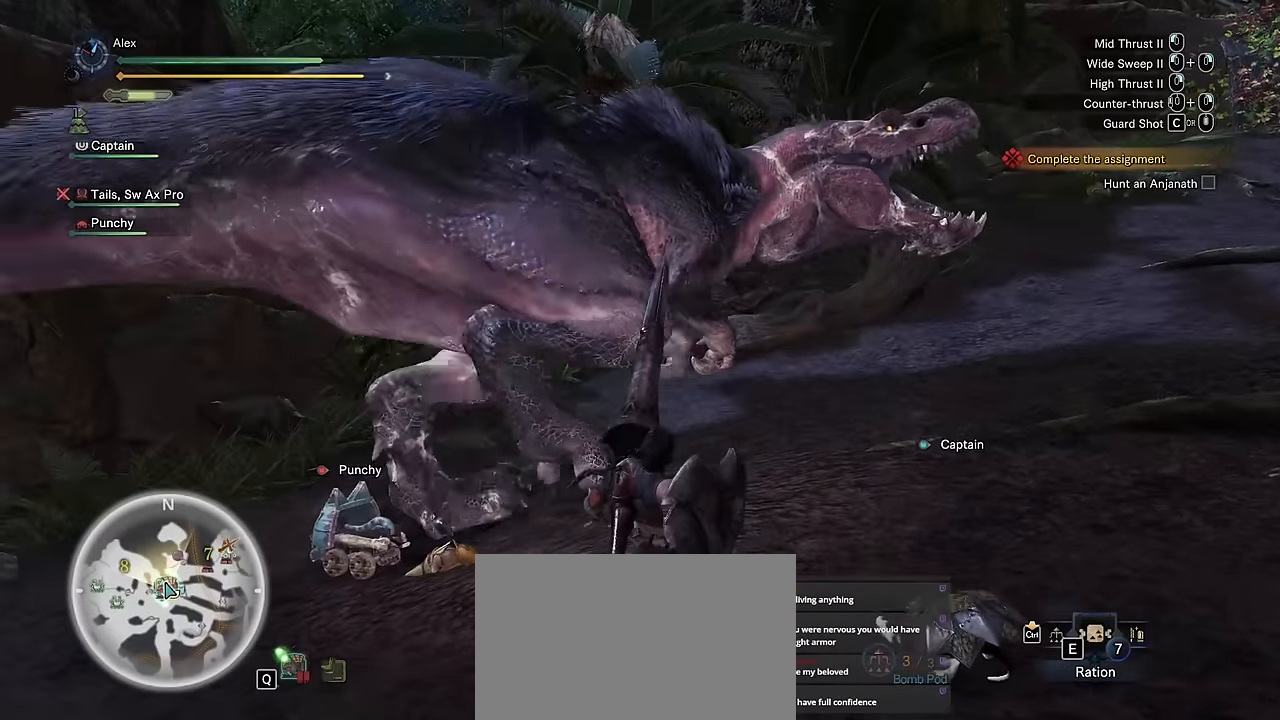
{"keys": ["d"], "mouse": [], "events": [[233, "d", "down"], [333, "space", "down"], [500, "space", "up"]]}
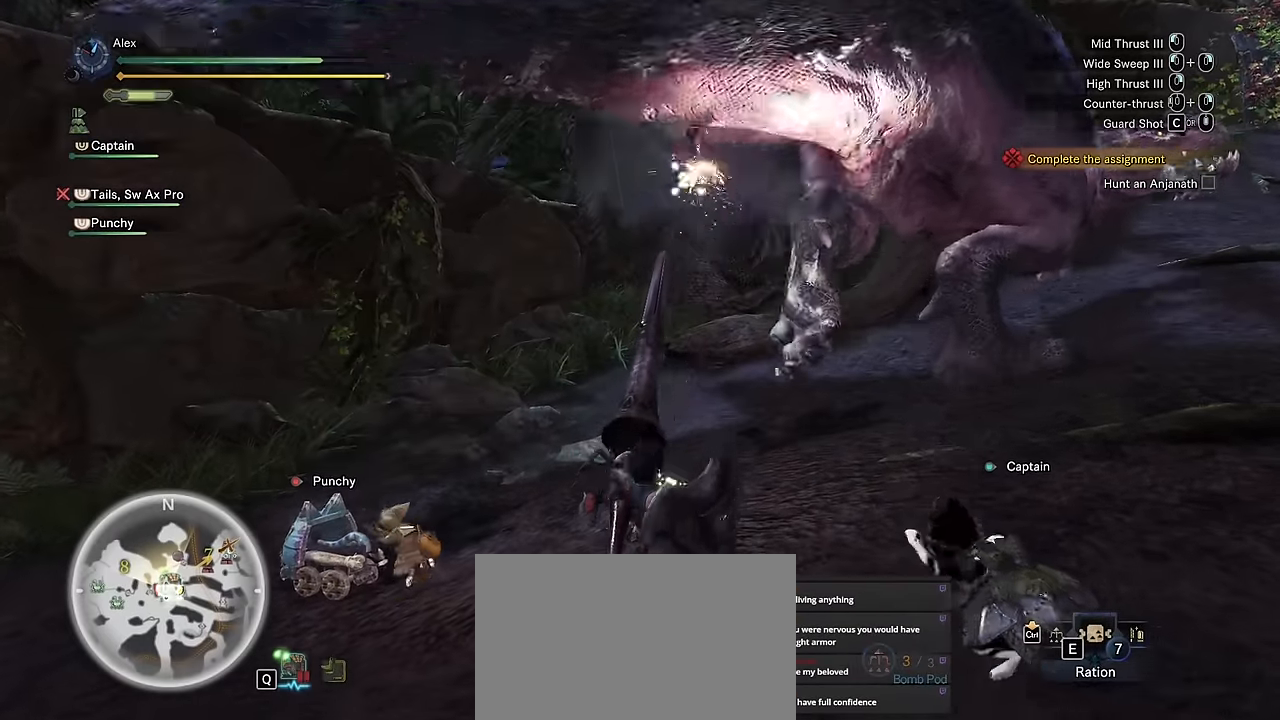
{"keys": ["d"], "mouse": [], "events": [[200, "space", "down"], [300, "space", "up"]]}
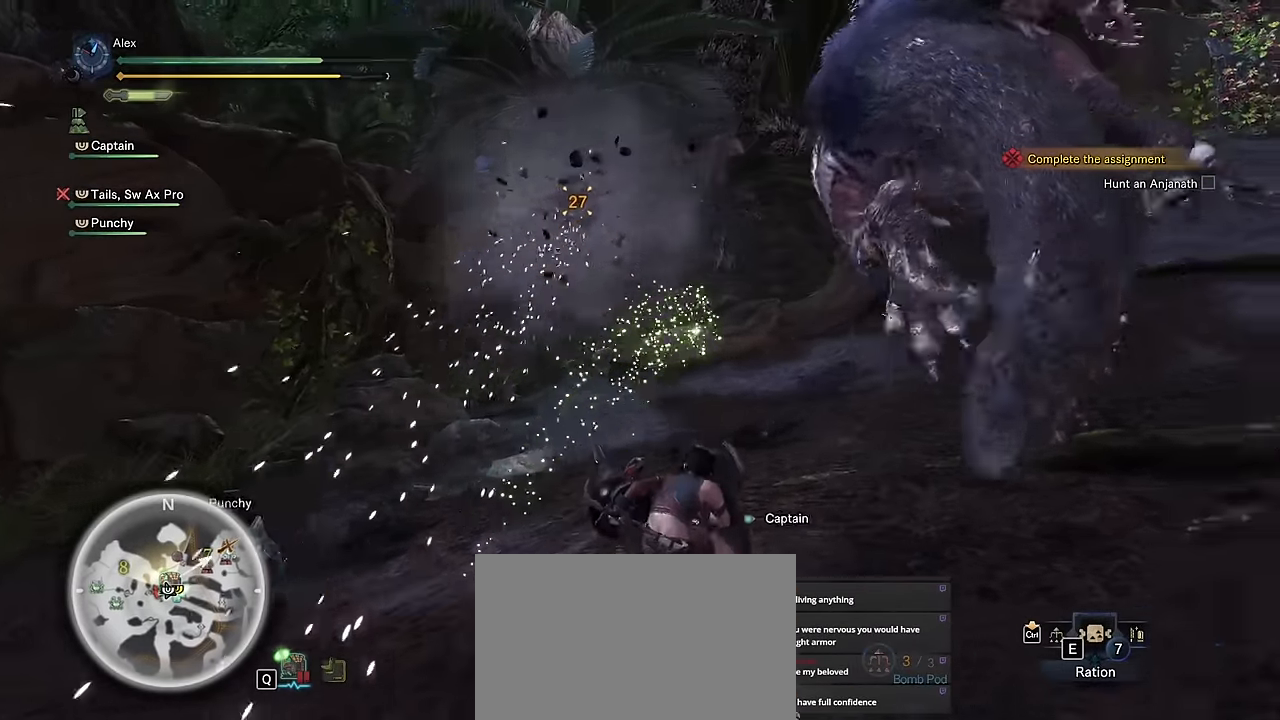
{"keys": ["v", "w"], "mouse": [], "events": [[267, "d", "up"], [400, "a", "down"], [450, "a", "up"], [450, "v", "down"], [500, "w", "down"]]}
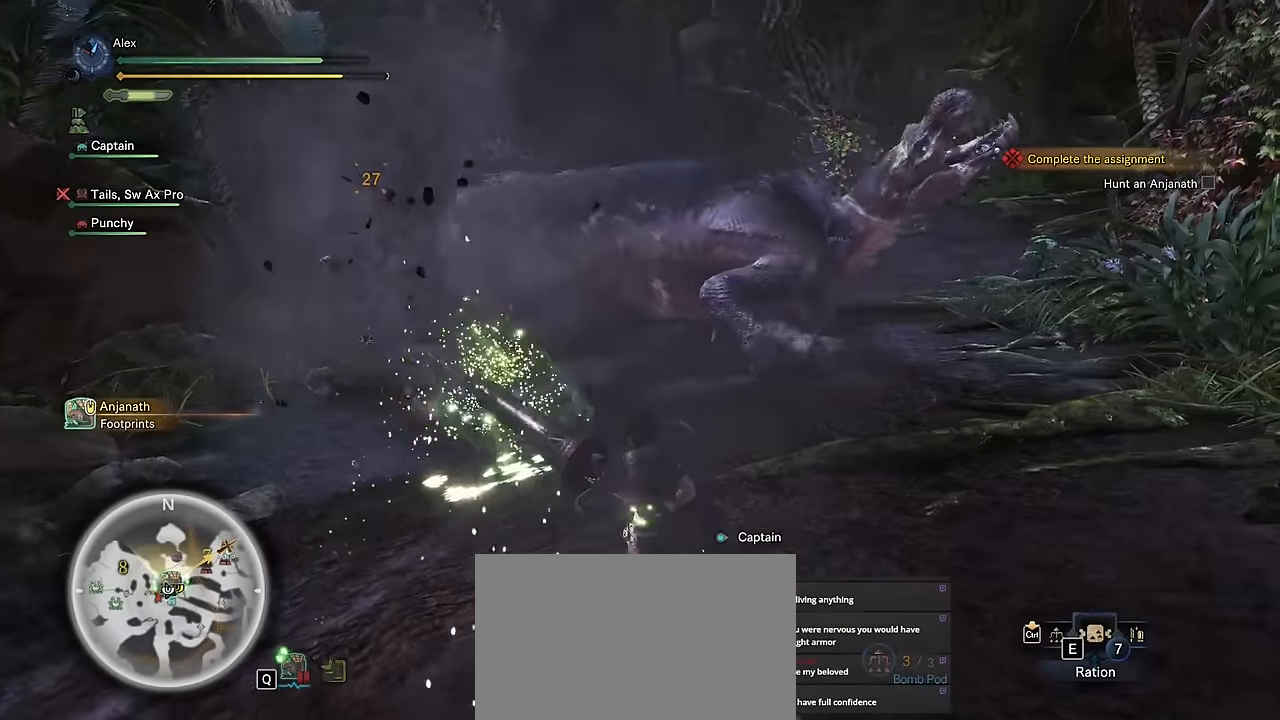
{"keys": ["v", "w"], "mouse": [], "events": []}
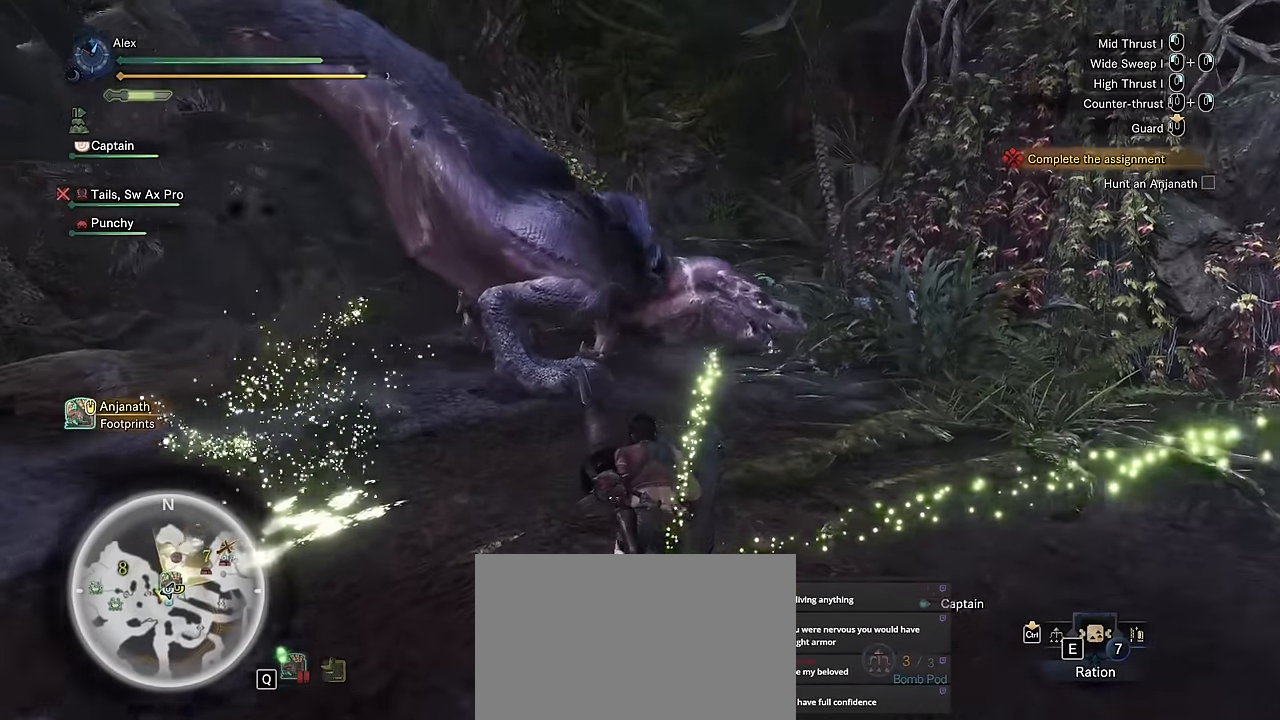
{"keys": ["v", "w"], "mouse": [], "events": []}
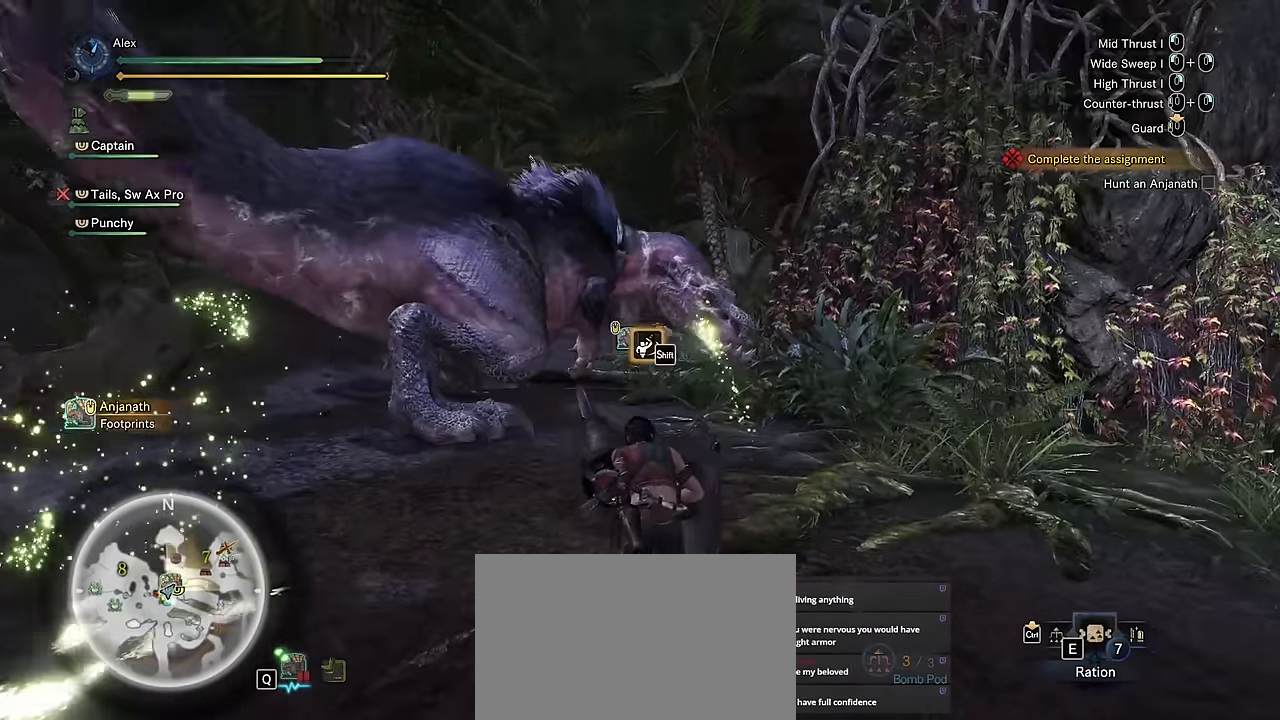
{"keys": ["d", "shift"], "mouse": [], "events": [[67, "v", "up"], [300, "d", "down"], [350, "w", "up"], [450, "shift", "down"]]}
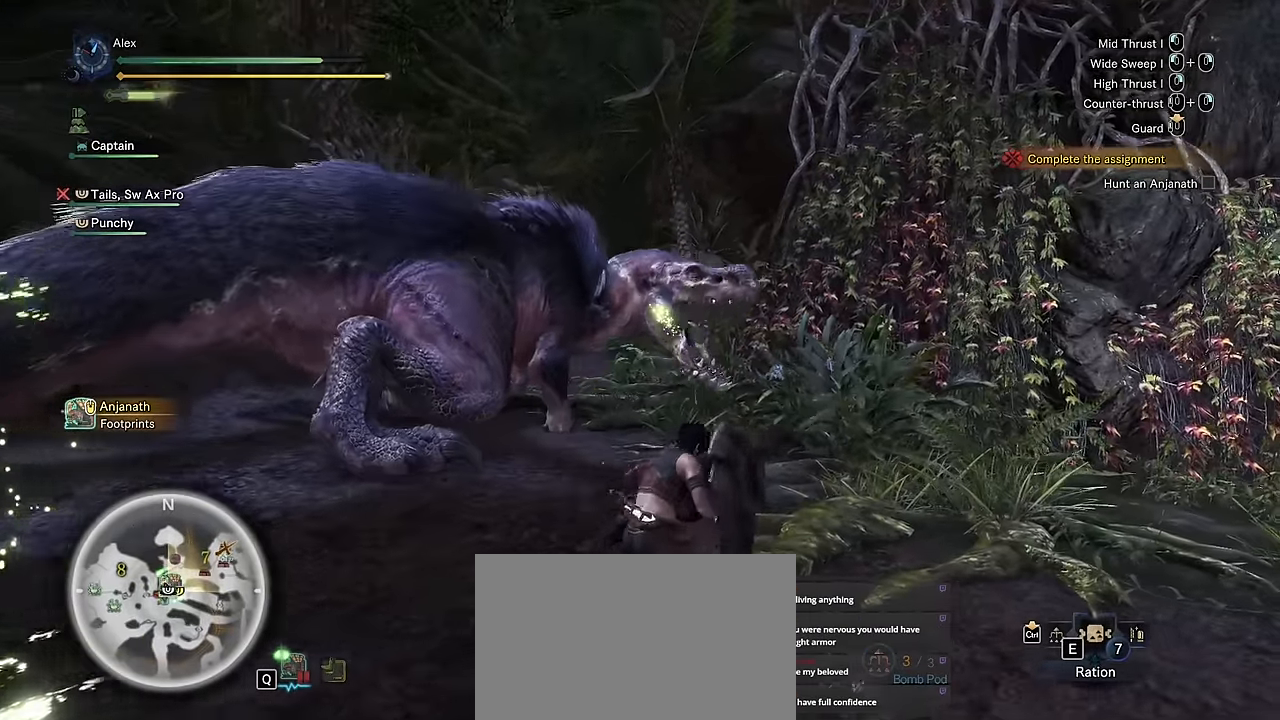
{"keys": [], "mouse": [], "events": [[183, "shift", "up"], [217, "mouse_wheel", "down"], [317, "d", "up"], [367, "mouse_wheel", "up"]]}
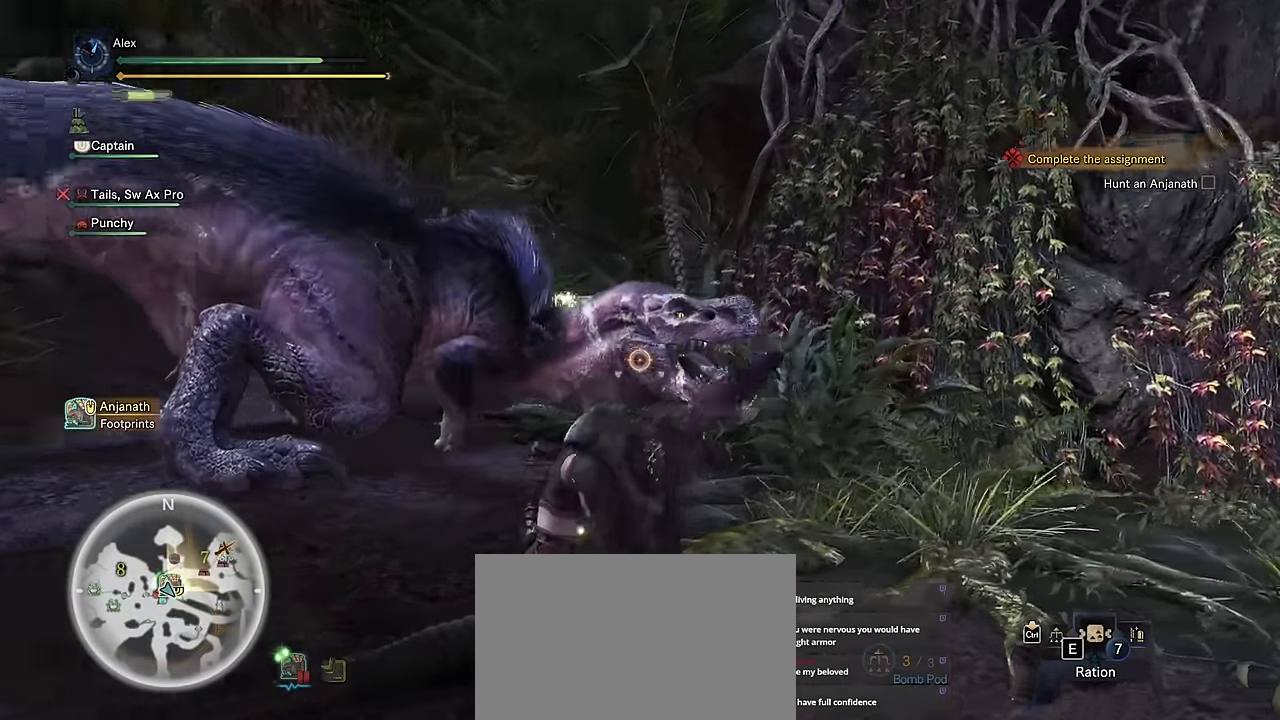
{"keys": [], "mouse": [], "events": [[100, "w", "down"], [367, "ctrl", "down"], [367, "w", "up"], [500, "ctrl", "up"]]}
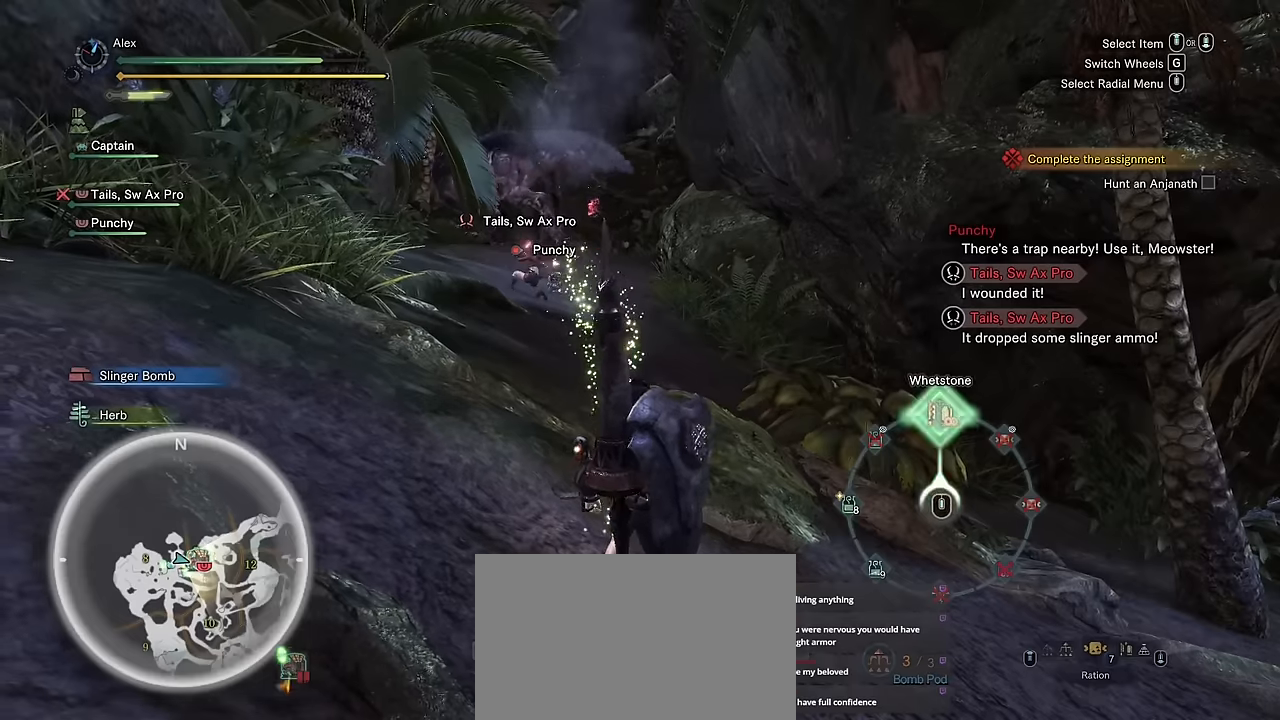
{"keys": [], "mouse": [], "events": []}
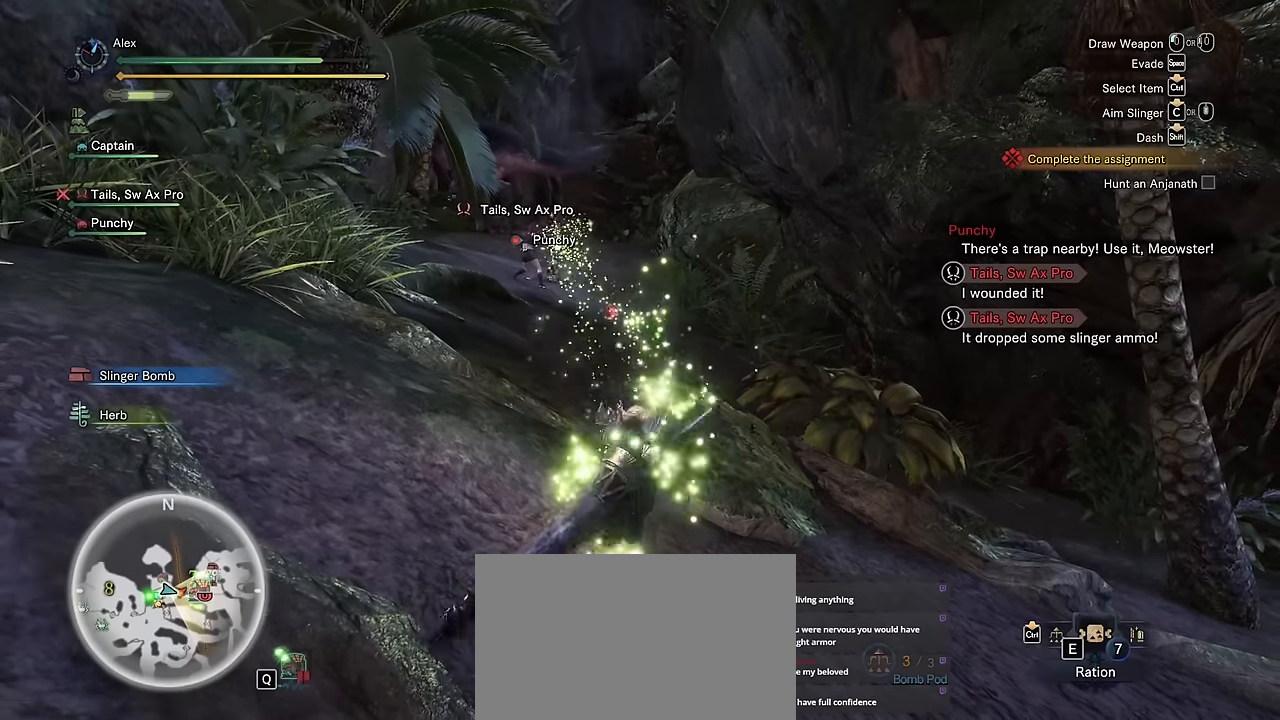
{"keys": [], "mouse": [], "events": []}
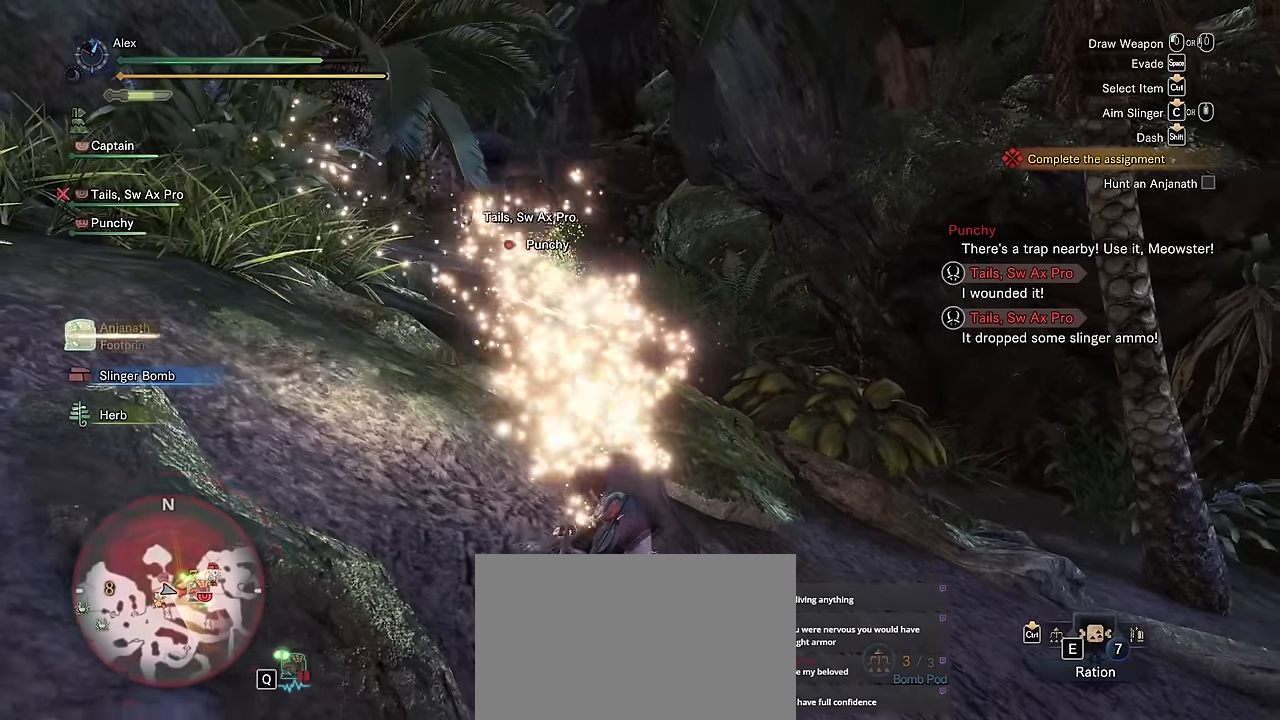
{"keys": [], "mouse": [], "events": []}
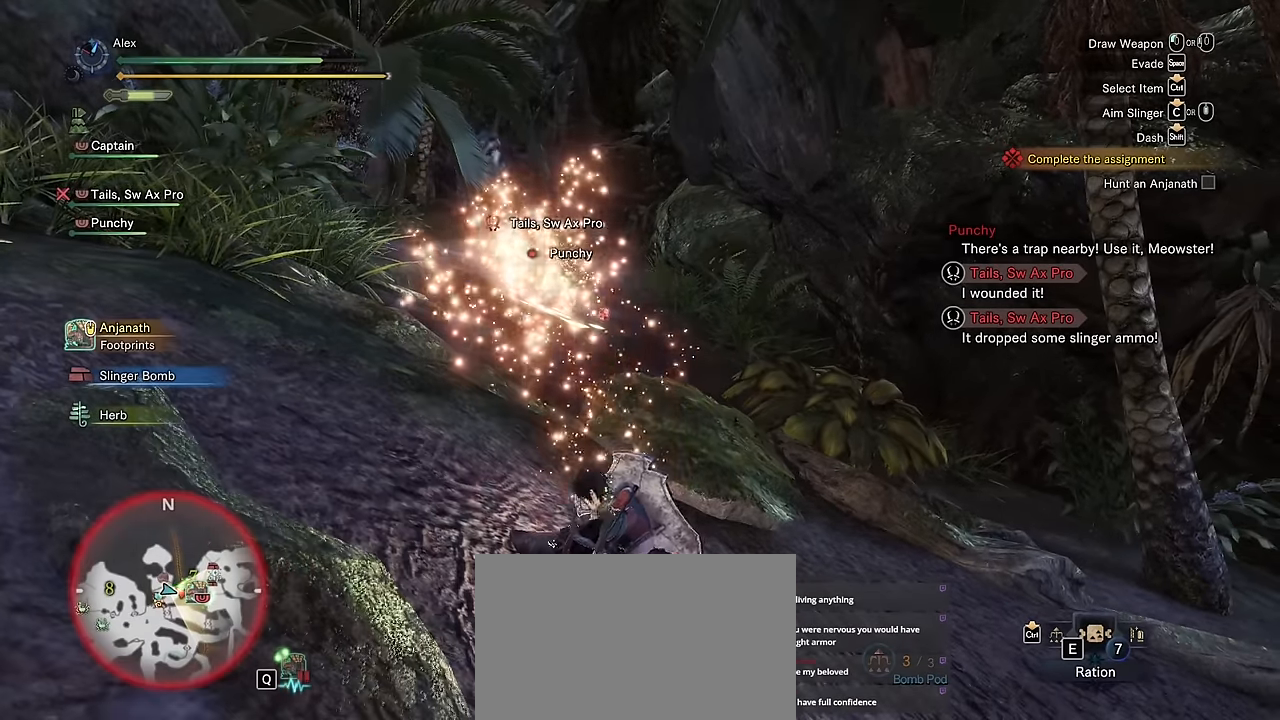
{"keys": [], "mouse": []}